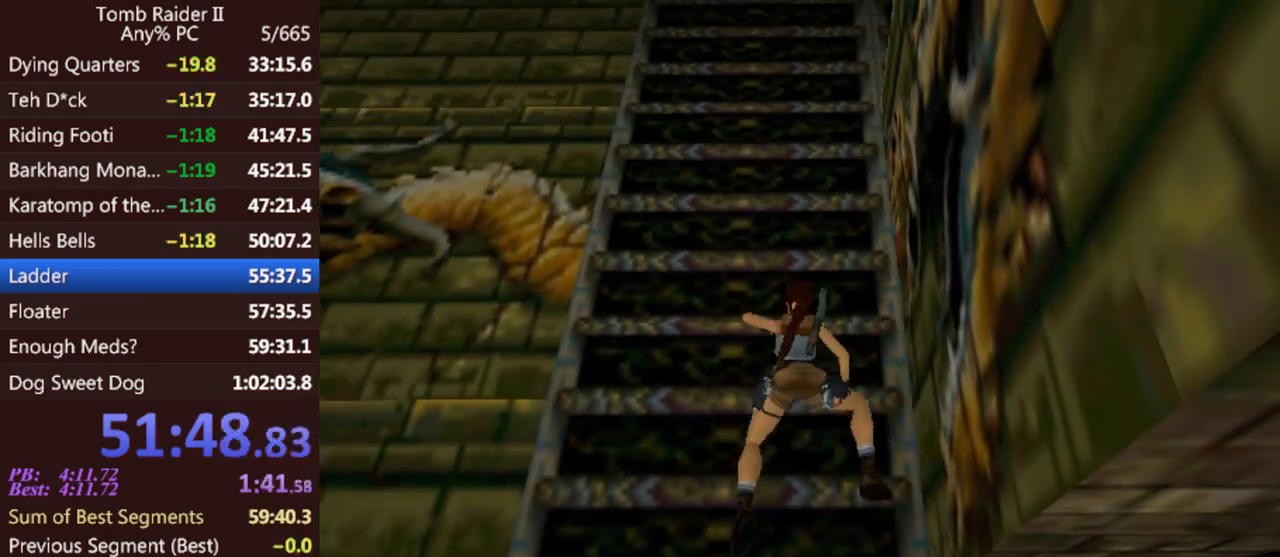
Gameplay with keyboard; each line is a JSON object with the keys held at the frame after it. "events" lists presses ("down") and releases ("up") of "0", "1", "2", "3", "4", "5", "6", "7", "8", "9", "act", "crouch", "dash", "down", "flare", "gun", "inv", "jump", "left", "look", "right", "roll", "sl", "sr", "up" and "walk" between this image and that frame as [ms after this image, input, new state], when the widget could be followed in between. No other keys are recorded. Mouse input is not recorded. Key names are as the overlay labels them; some are game actions (e.g. jump) rather than physical keys. Not read: other_keys.
{"keys": ["act", "up"], "events": []}
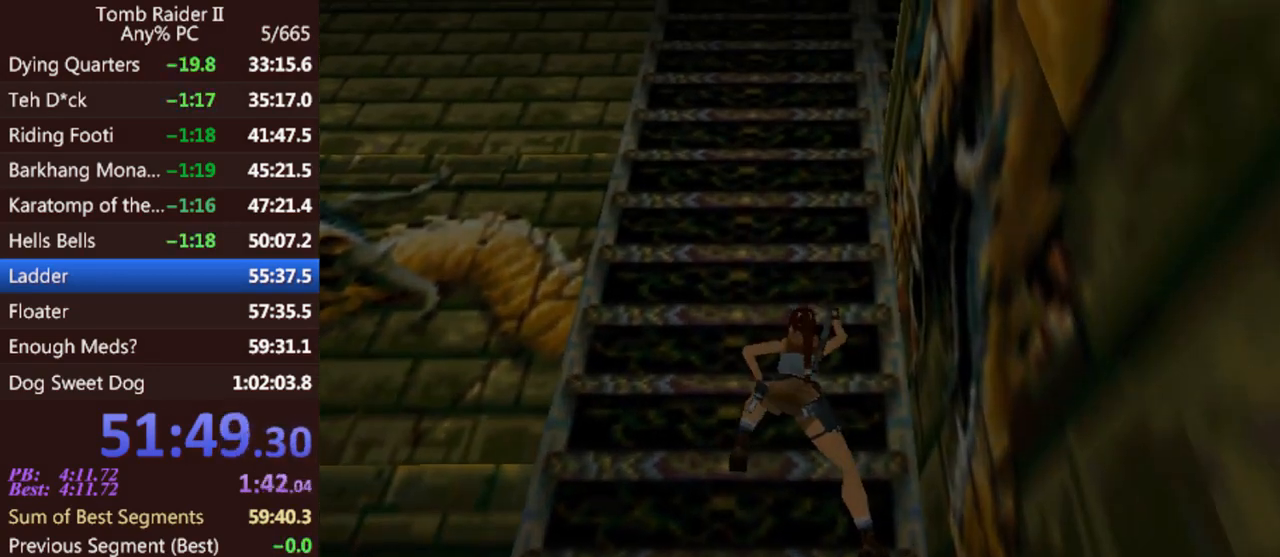
{"keys": ["act", "up"], "events": []}
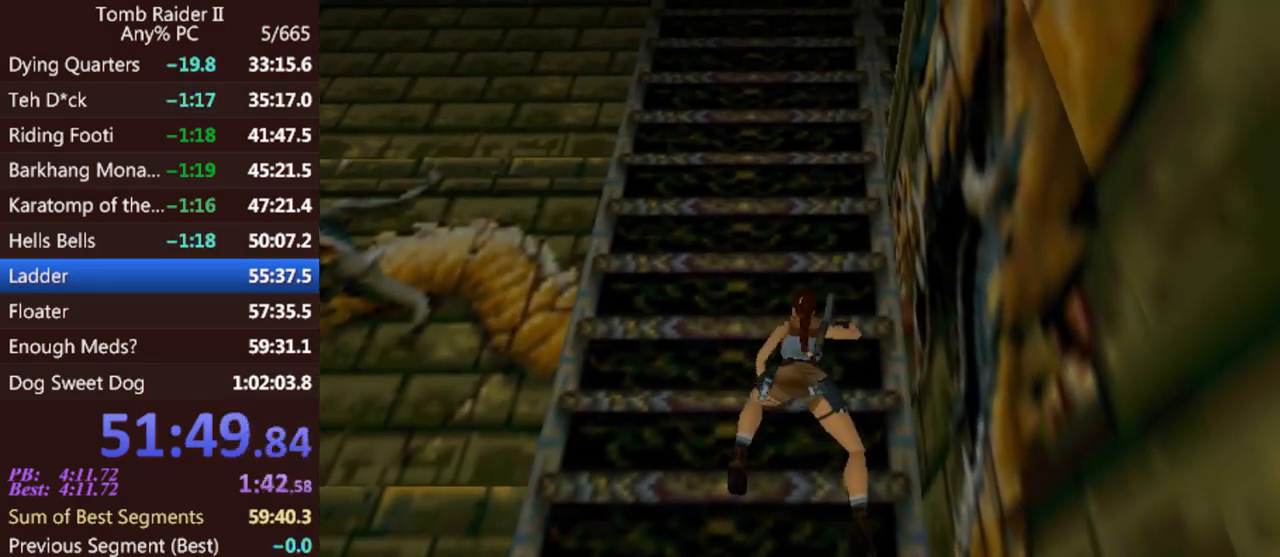
{"keys": ["act", "up"], "events": []}
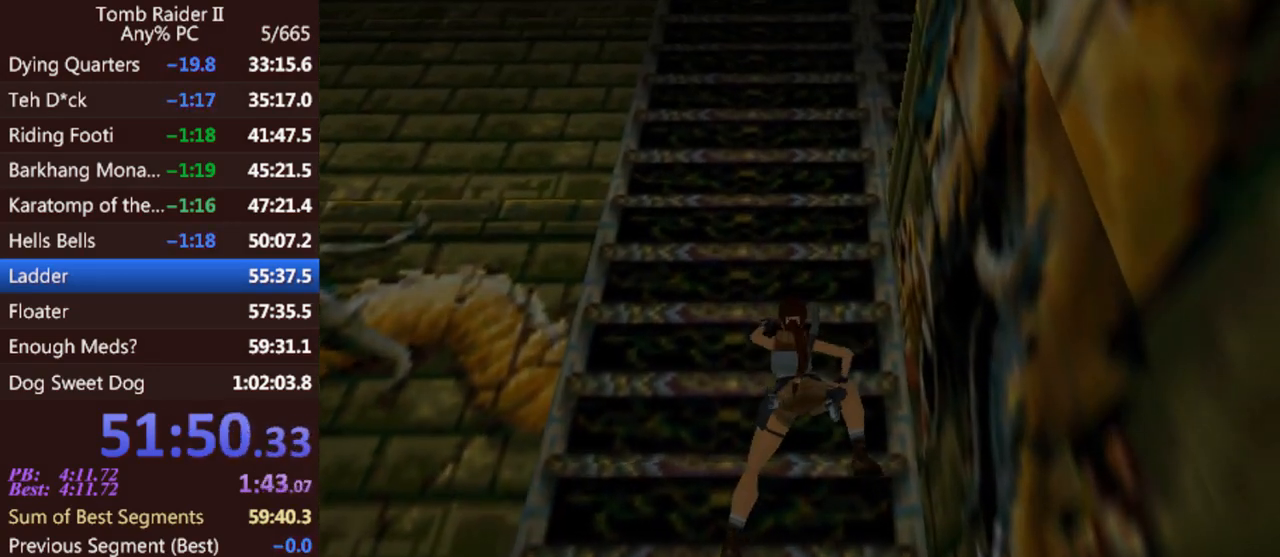
{"keys": ["act", "up"], "events": []}
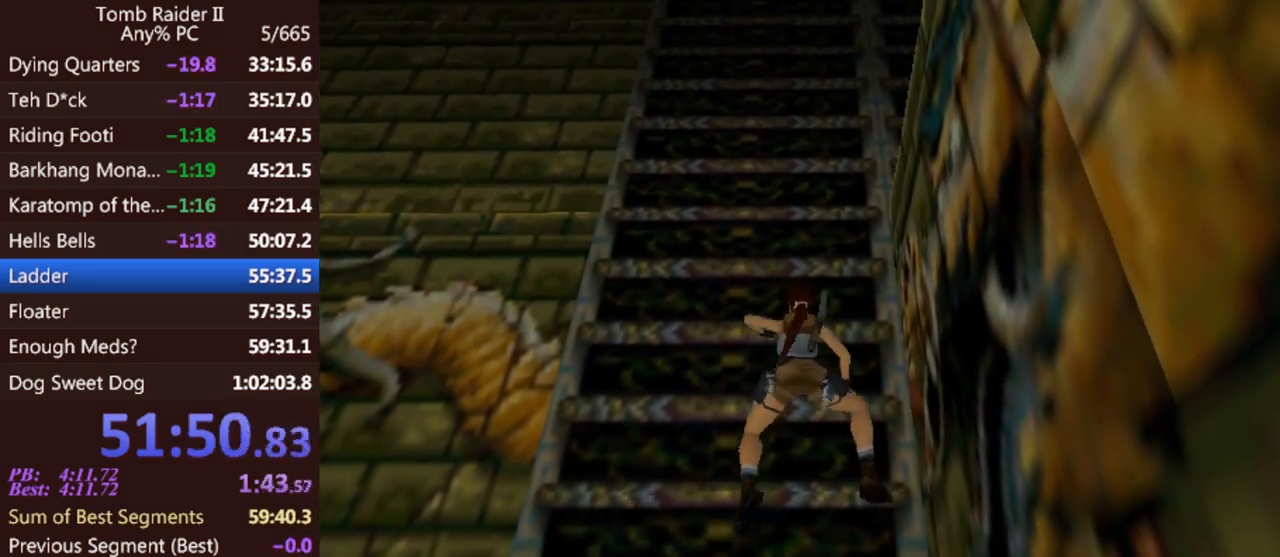
{"keys": ["act", "up"], "events": []}
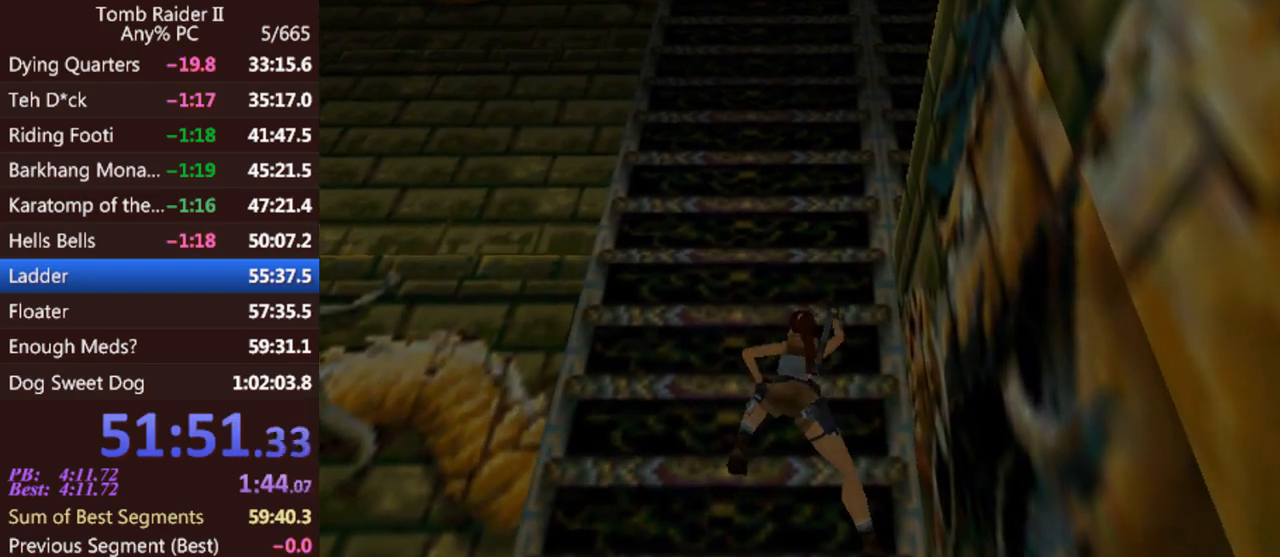
{"keys": ["act", "up"], "events": []}
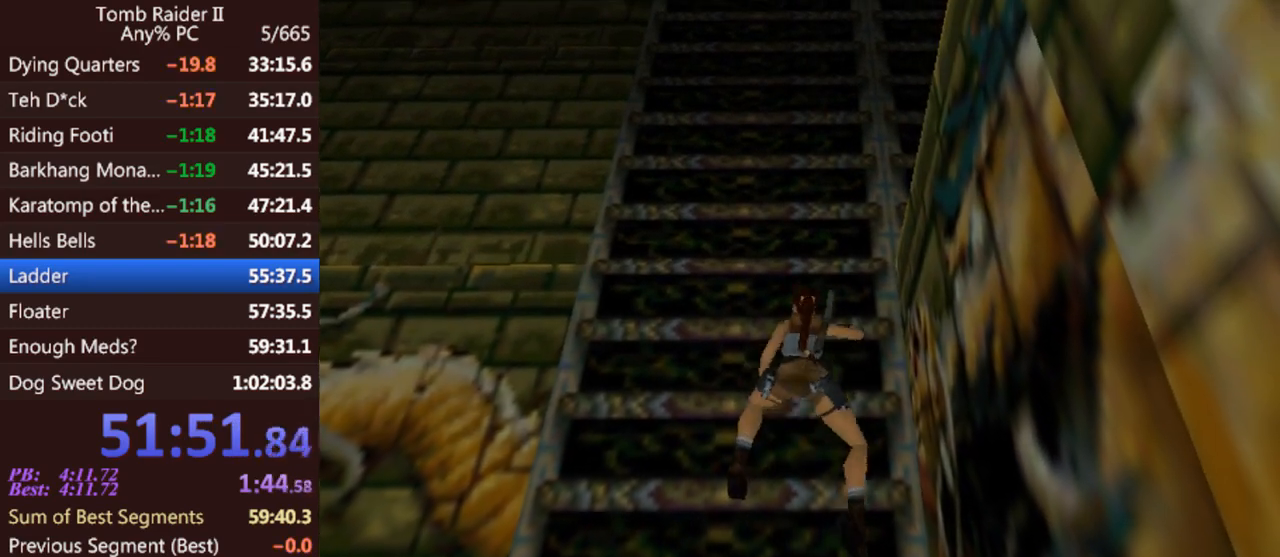
{"keys": ["act", "up"], "events": []}
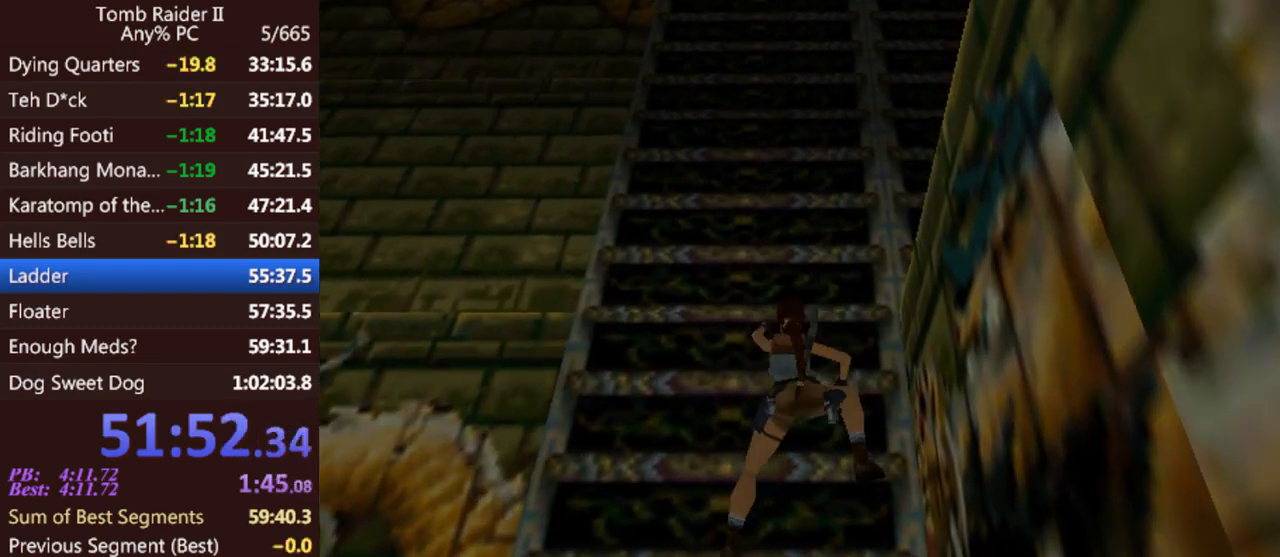
{"keys": ["act", "up"], "events": []}
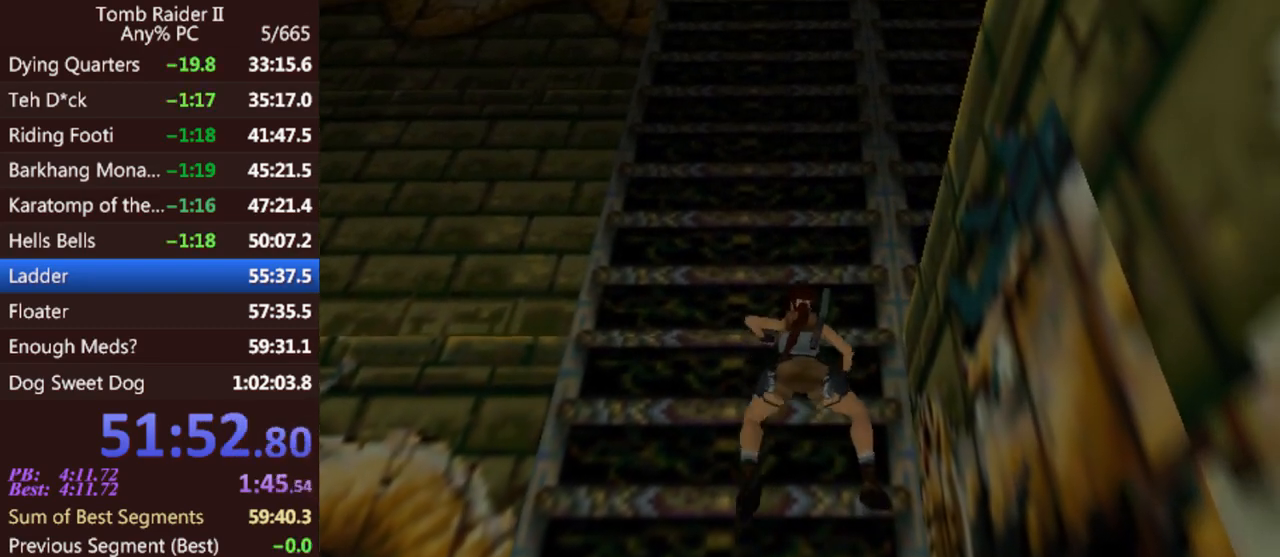
{"keys": ["act", "up"], "events": []}
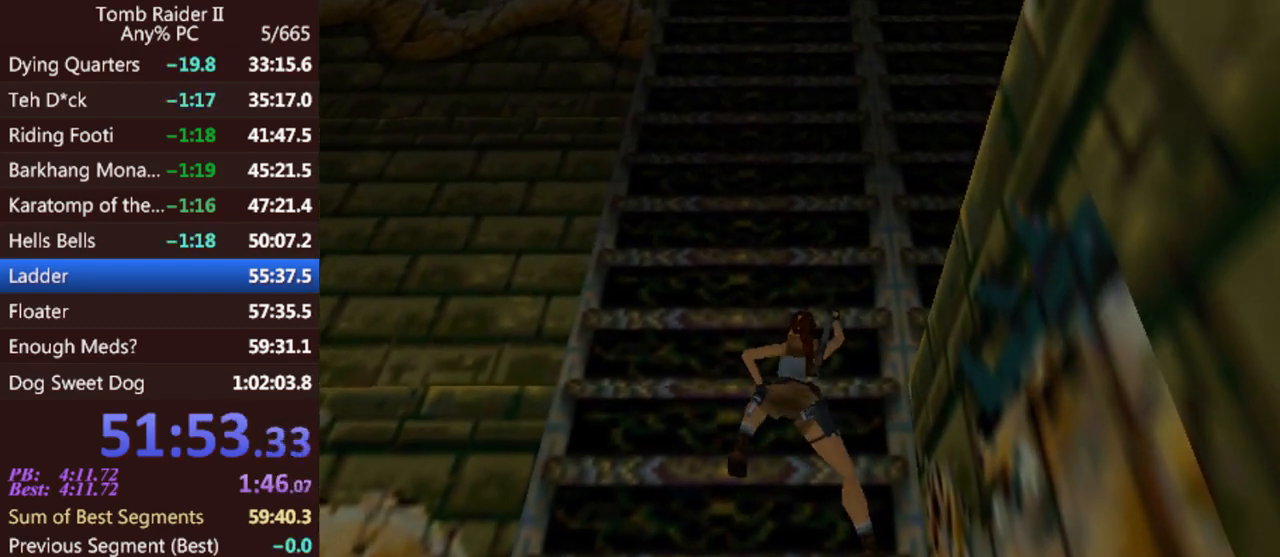
{"keys": ["act", "up"], "events": []}
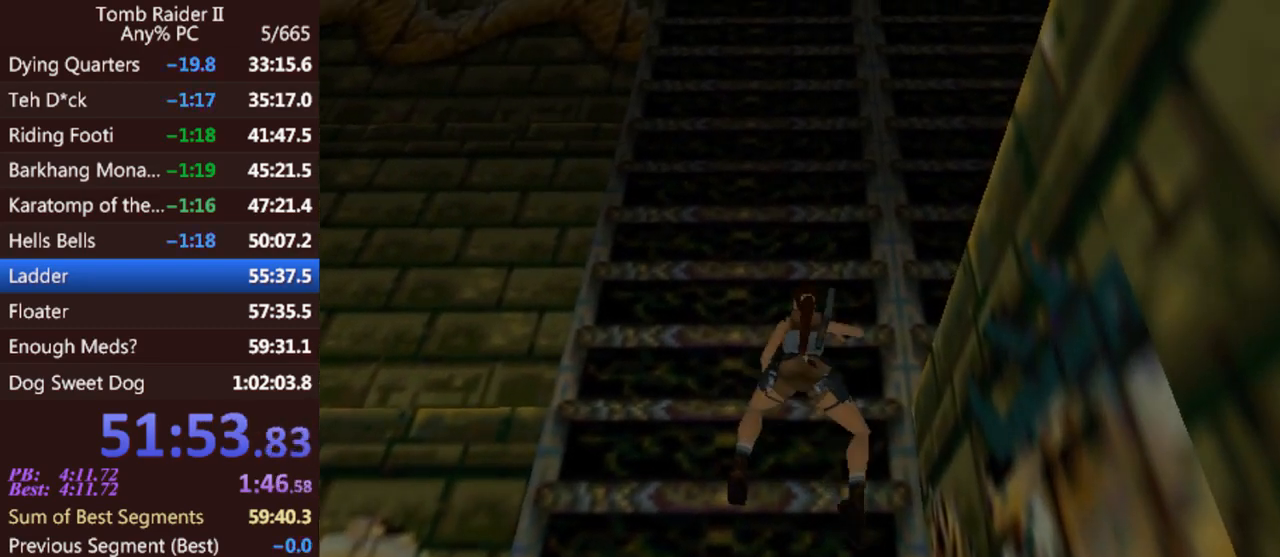
{"keys": ["act", "up"], "events": []}
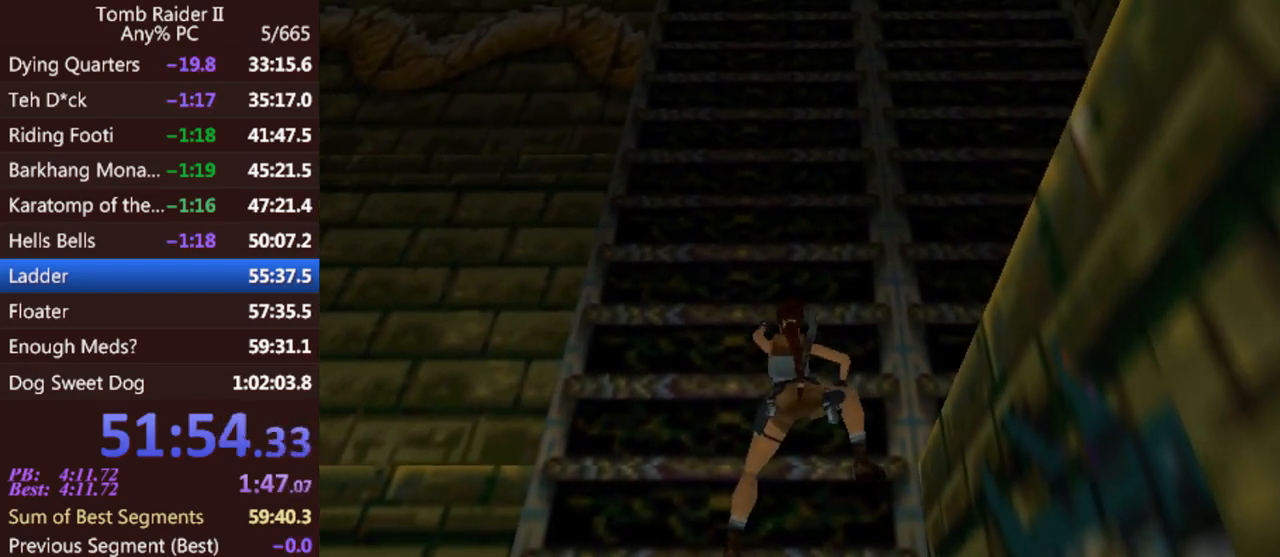
{"keys": ["act", "up"], "events": []}
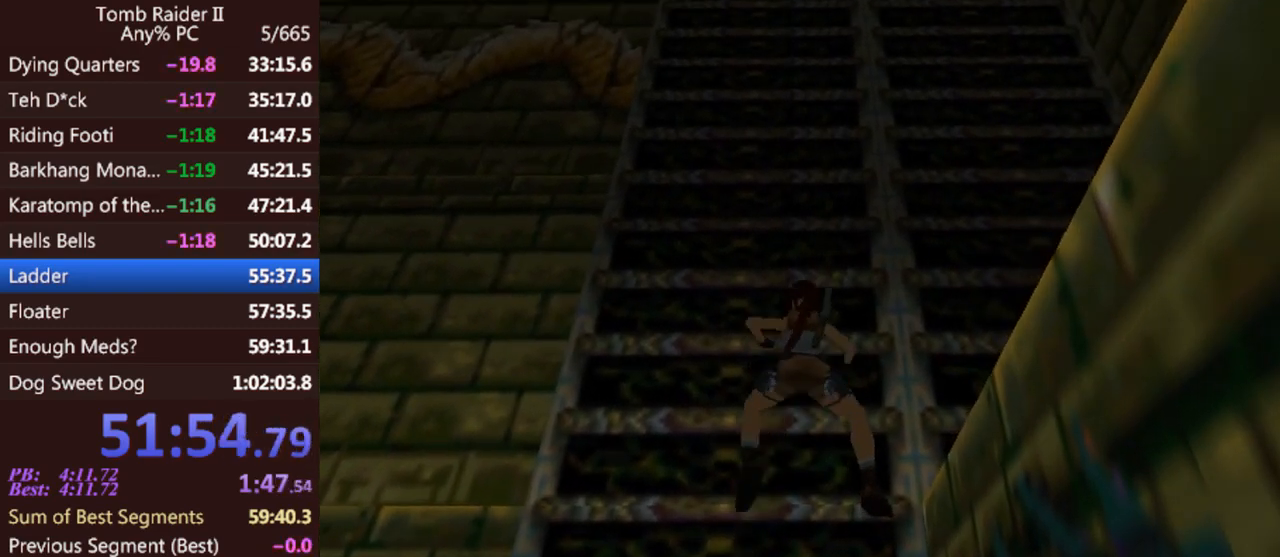
{"keys": ["act"], "events": [[133, "up", "up"]]}
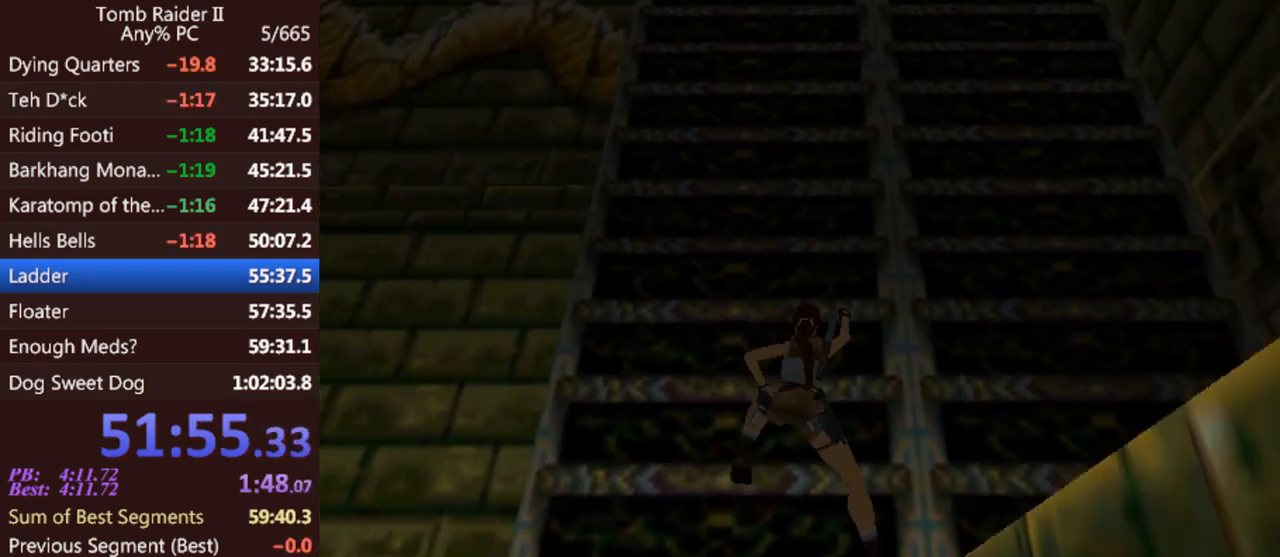
{"keys": ["act"], "events": []}
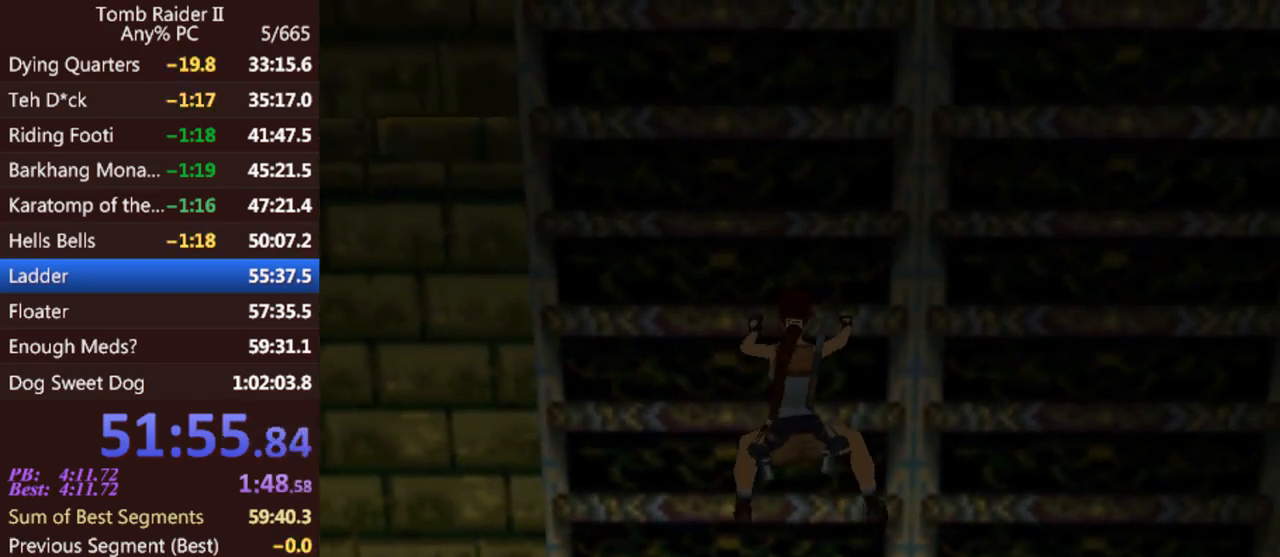
{"keys": ["act"], "events": []}
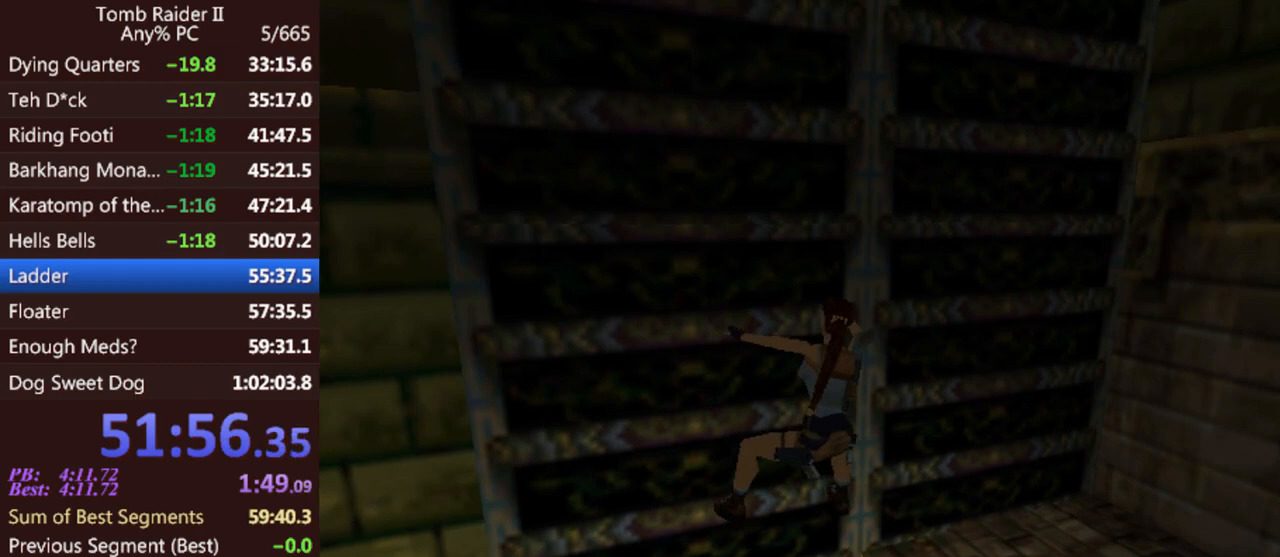
{"keys": ["act"], "events": []}
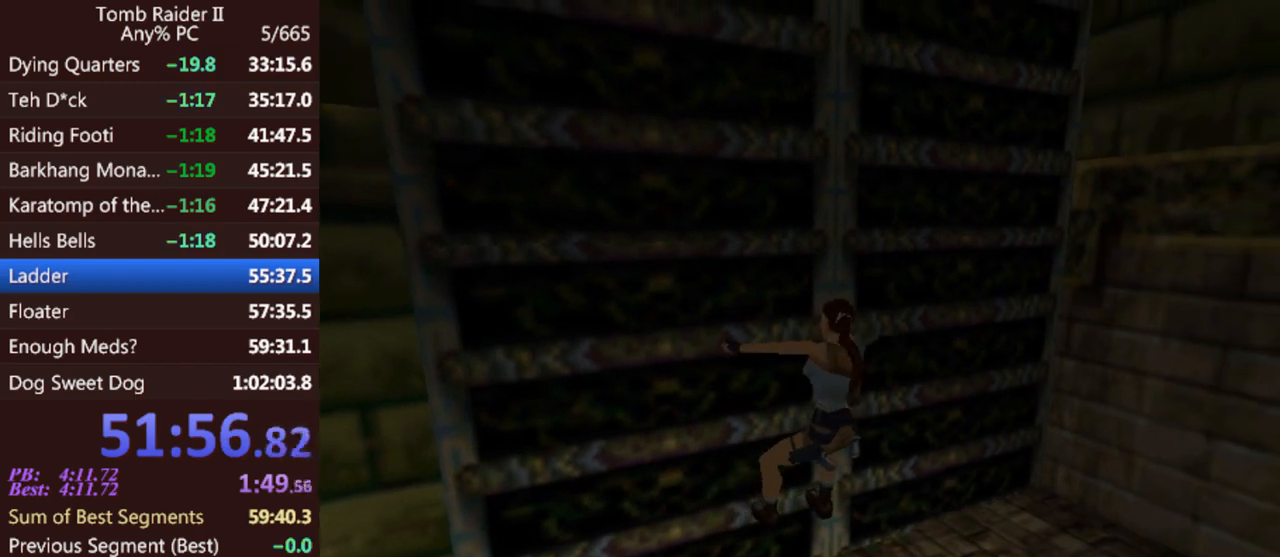
{"keys": ["act"], "events": []}
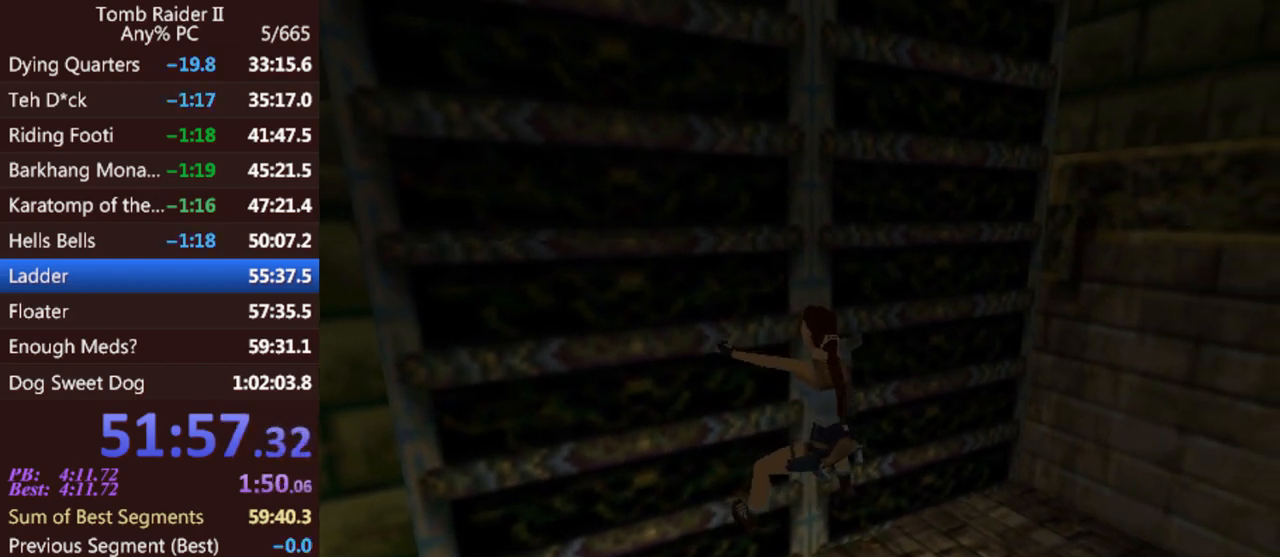
{"keys": ["act"], "events": []}
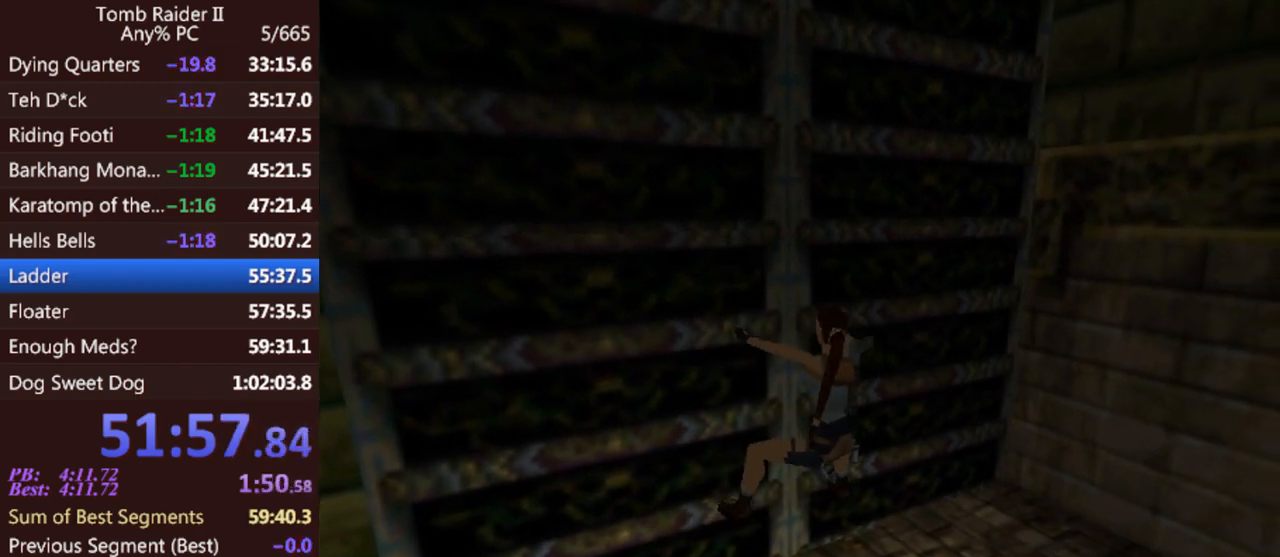
{"keys": ["act"], "events": []}
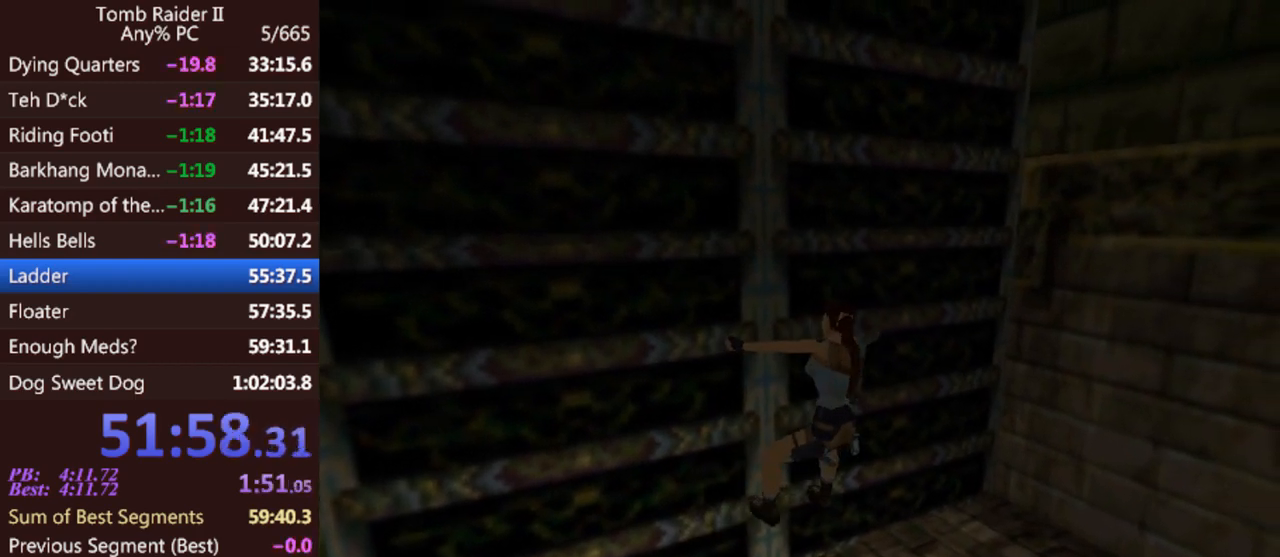
{"keys": ["roll"], "events": [[133, "act", "up"], [300, "roll", "down"]]}
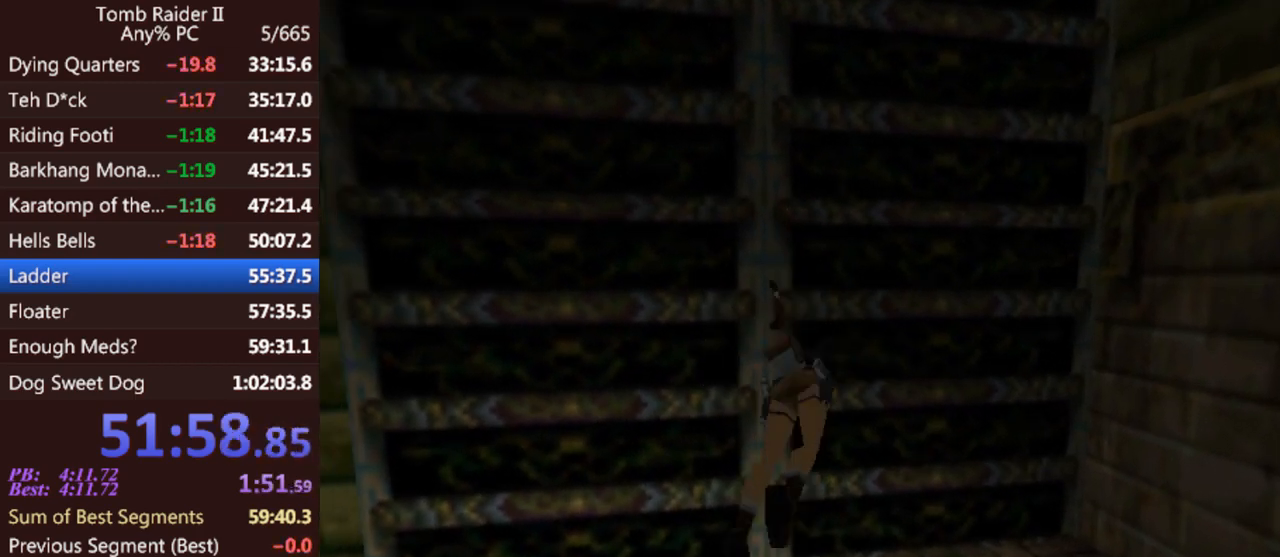
{"keys": ["up"], "events": [[300, "roll", "up"], [400, "up", "down"]]}
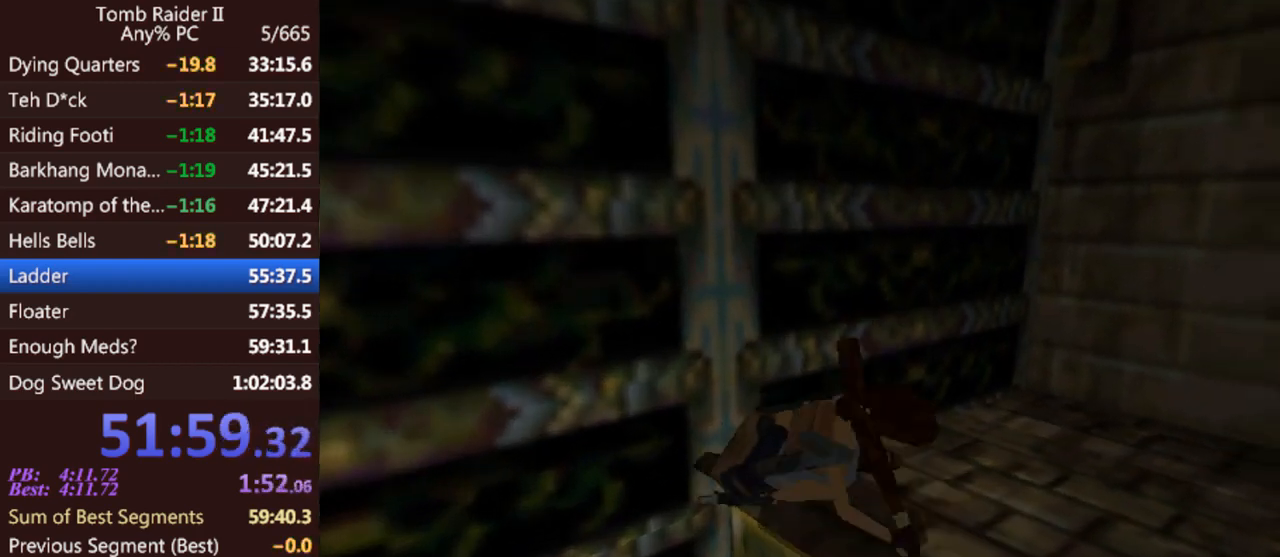
{"keys": ["left", "up"], "events": [[367, "left", "down"]]}
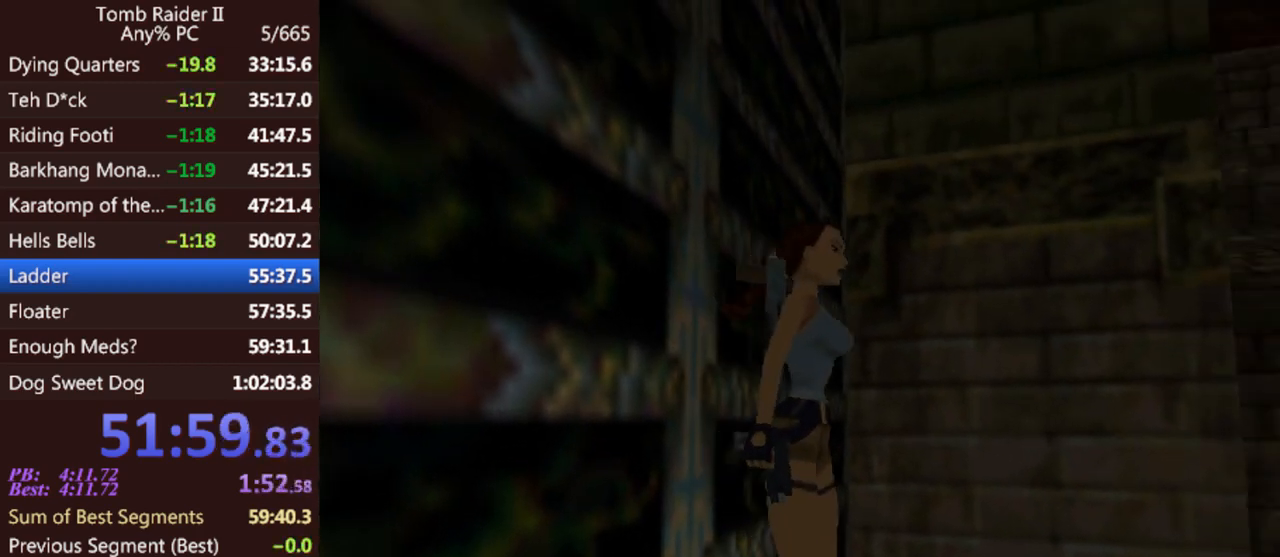
{"keys": [], "events": [[67, "up", "up"], [433, "left", "up"]]}
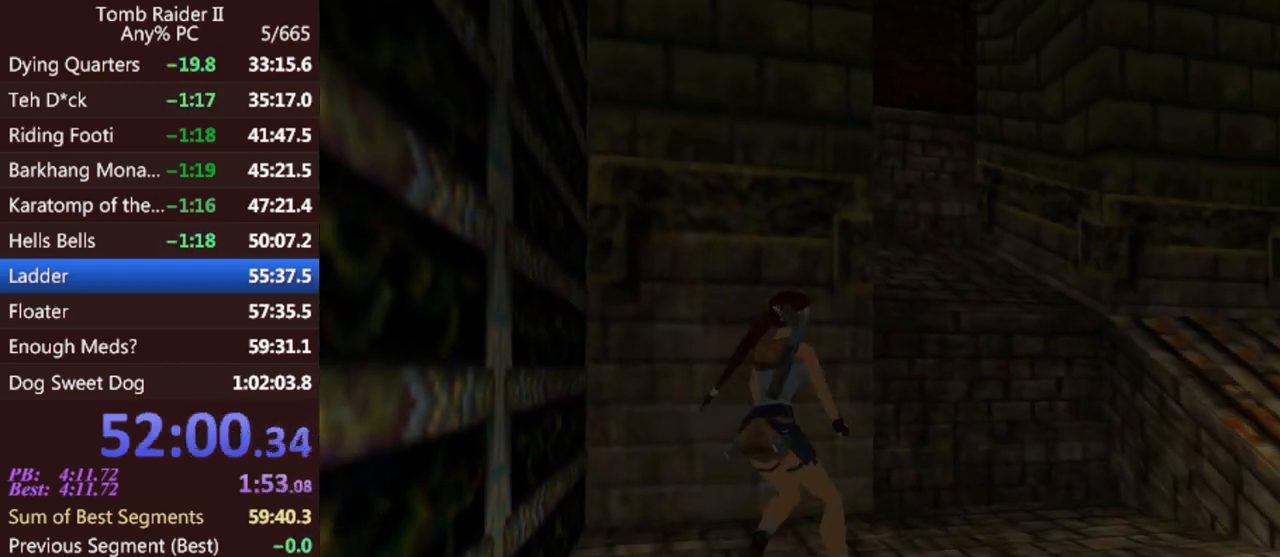
{"keys": ["jump", "left", "up"], "events": [[133, "jump", "down"], [167, "up", "down"], [333, "left", "down"]]}
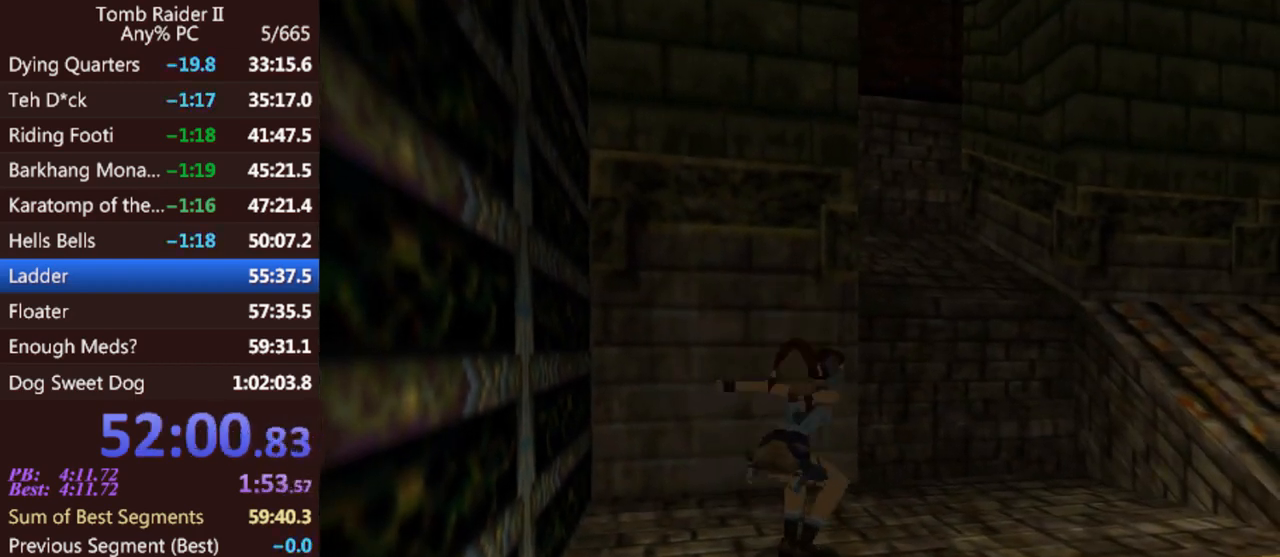
{"keys": ["left", "up"], "events": [[67, "jump", "up"]]}
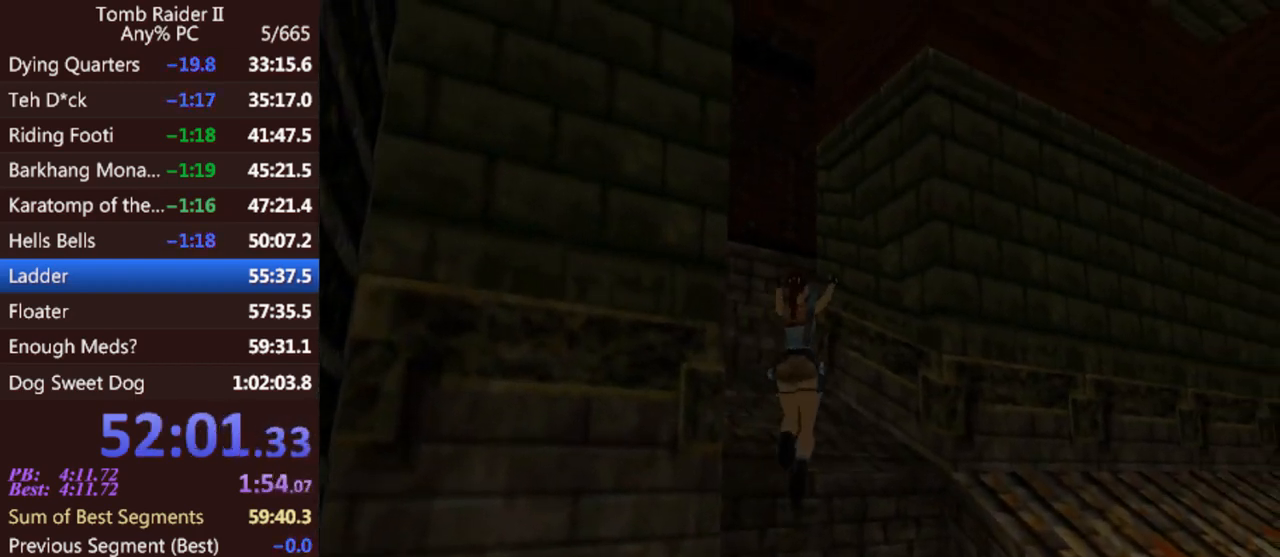
{"keys": ["left", "up"], "events": []}
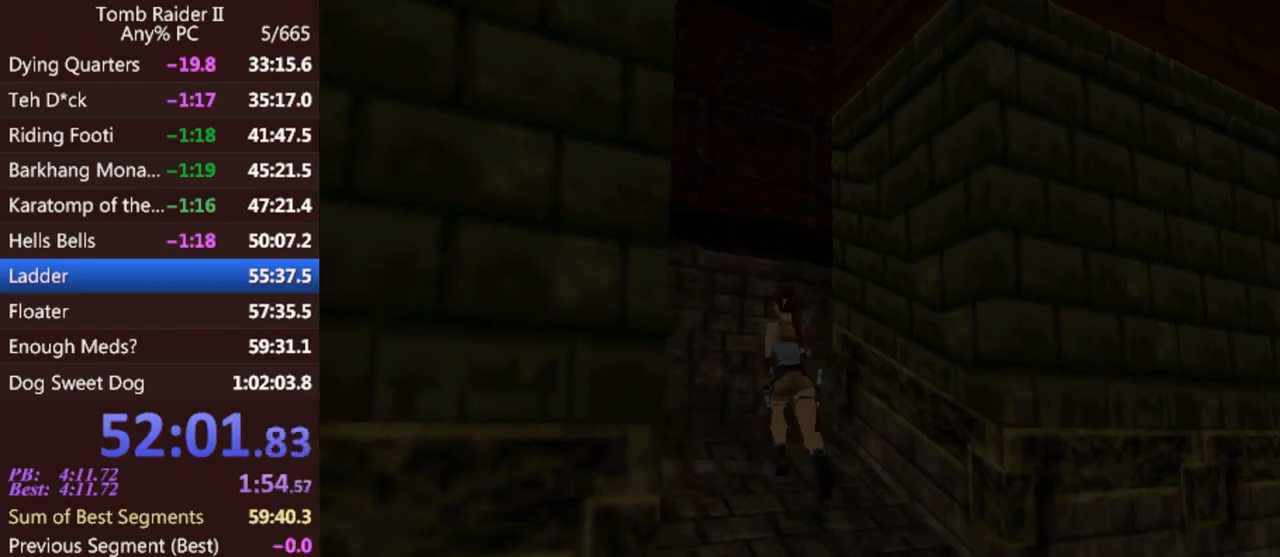
{"keys": ["act", "up"], "events": [[67, "act", "down"], [100, "left", "up"]]}
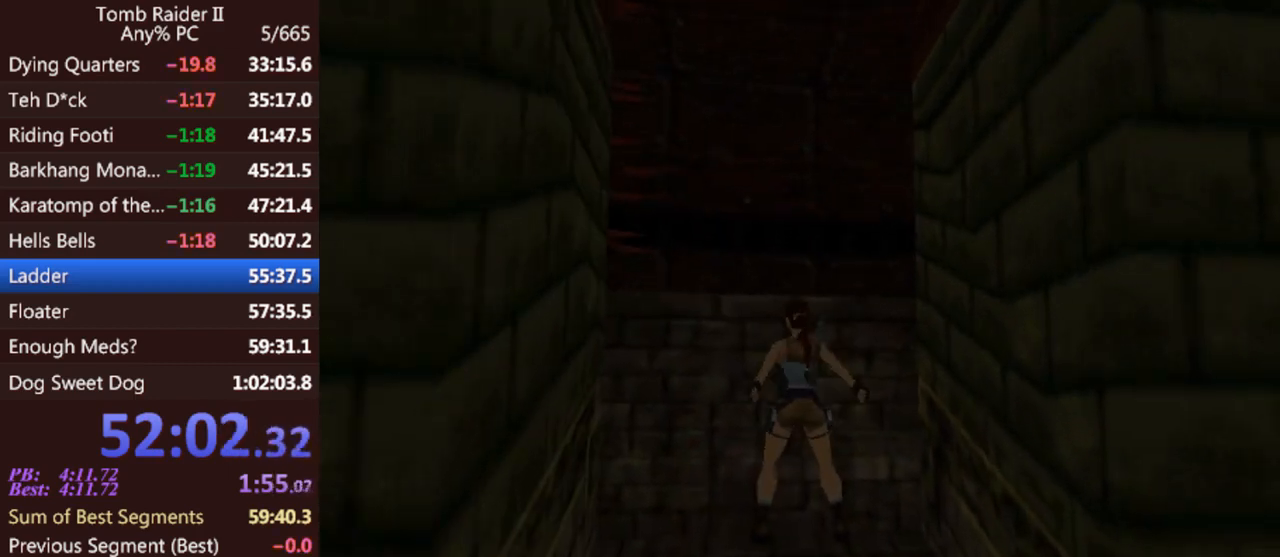
{"keys": ["up"], "events": [[267, "act", "up"]]}
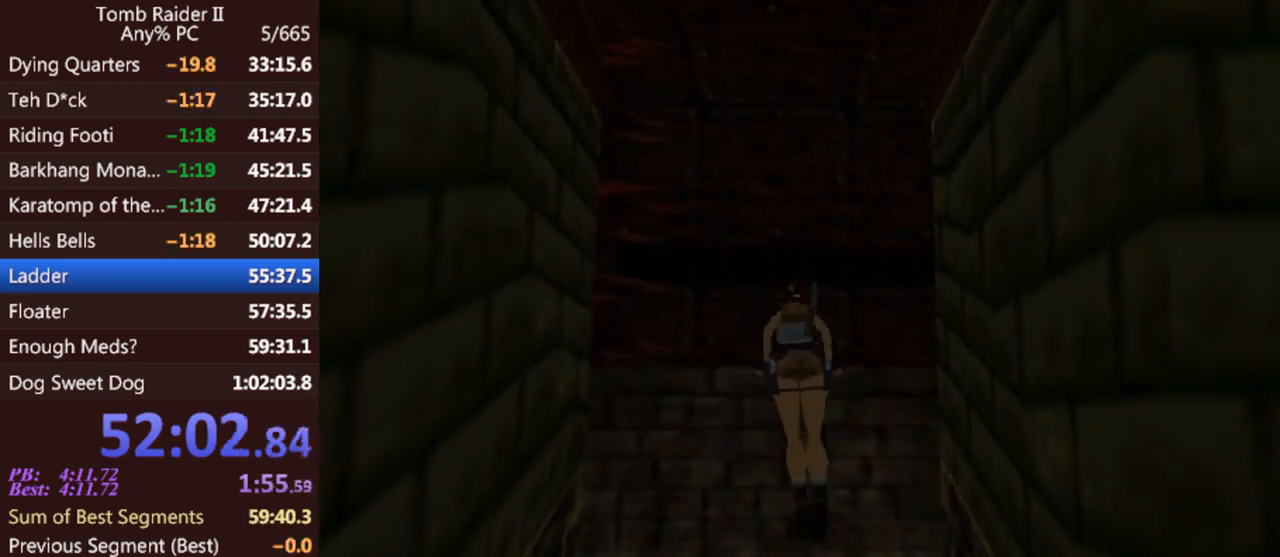
{"keys": ["gun"], "events": [[433, "gun", "down"], [433, "up", "up"]]}
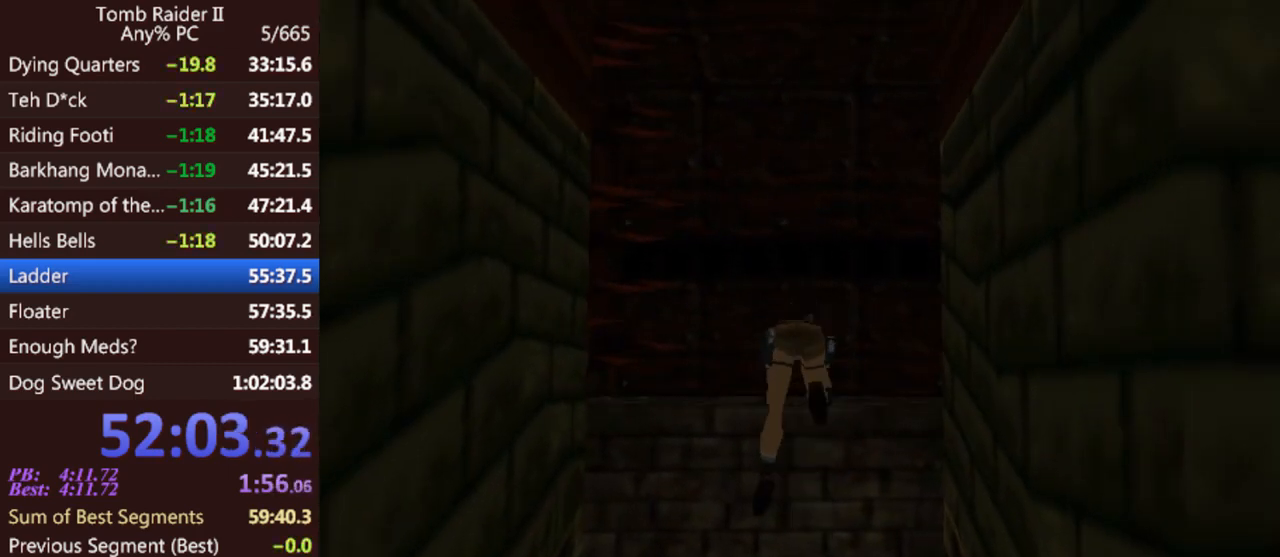
{"keys": ["gun"], "events": []}
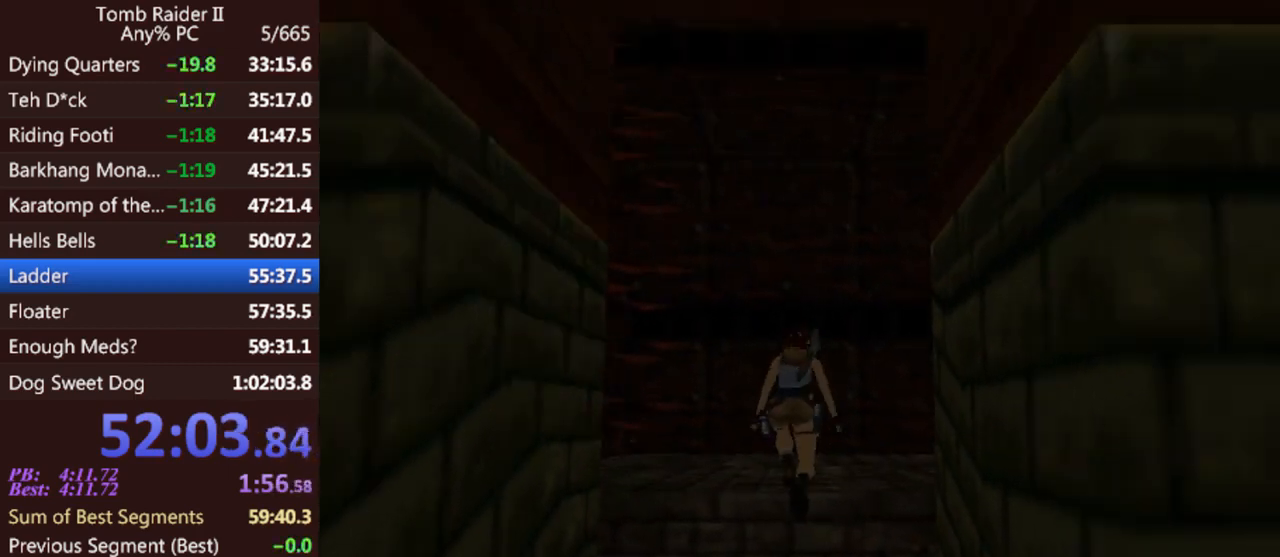
{"keys": [], "events": [[267, "gun", "up"]]}